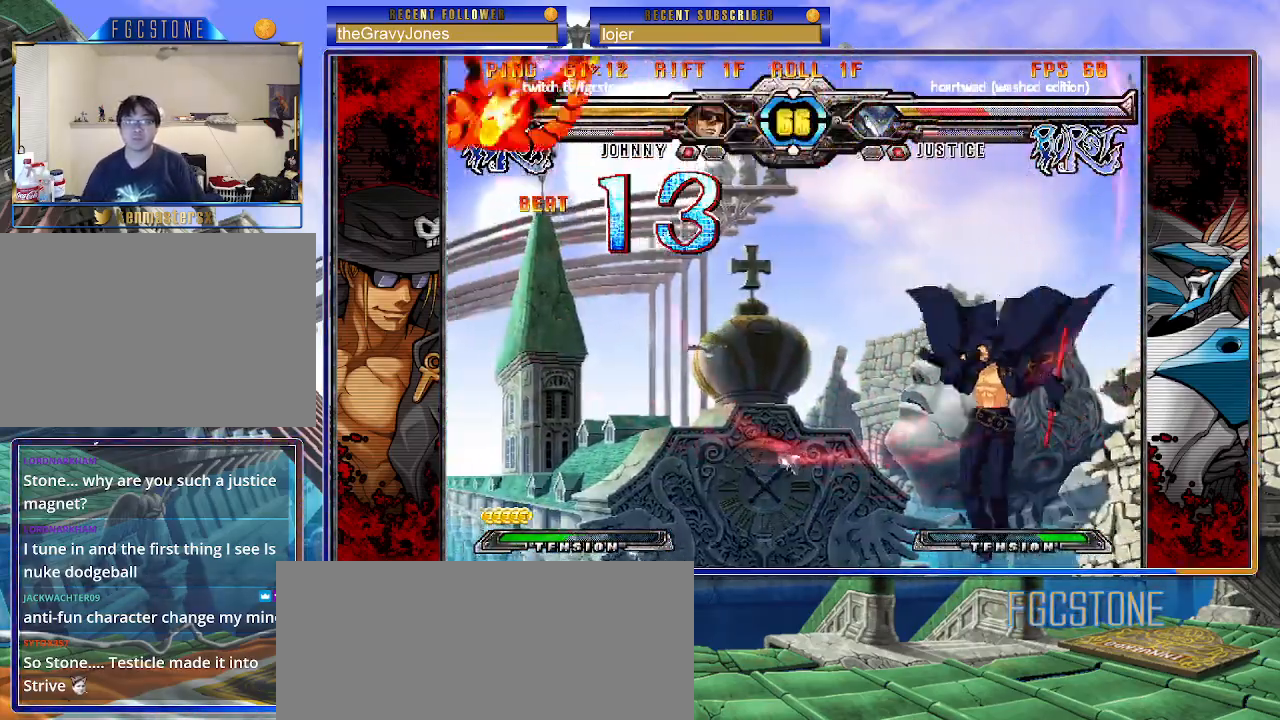
Gameplay with a controller (arcade stick); each line is a JSON object with the inputs held at the frame after it. "events" lists button and stick changes between this image and that frame as [ms after this image, input, new state], when the widget could be followed in between. Not read: L3 R3.
{"buttons": [], "left_stick": "left", "events": [[367, "left_stick", "left"], [450, "left_stick", "center"], [500, "left_stick", "left"]]}
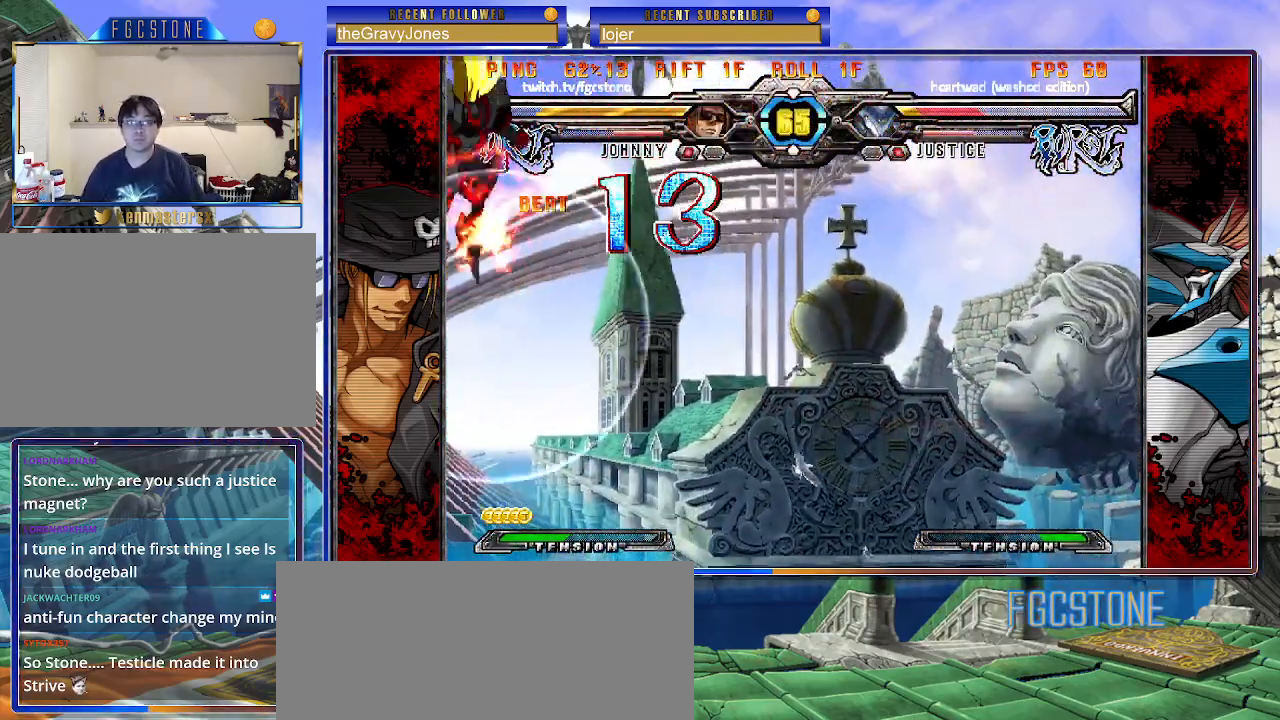
{"buttons": [], "left_stick": "center", "events": [[183, "left_stick", "center"], [250, "left_stick", "left"], [367, "left_stick", "center"]]}
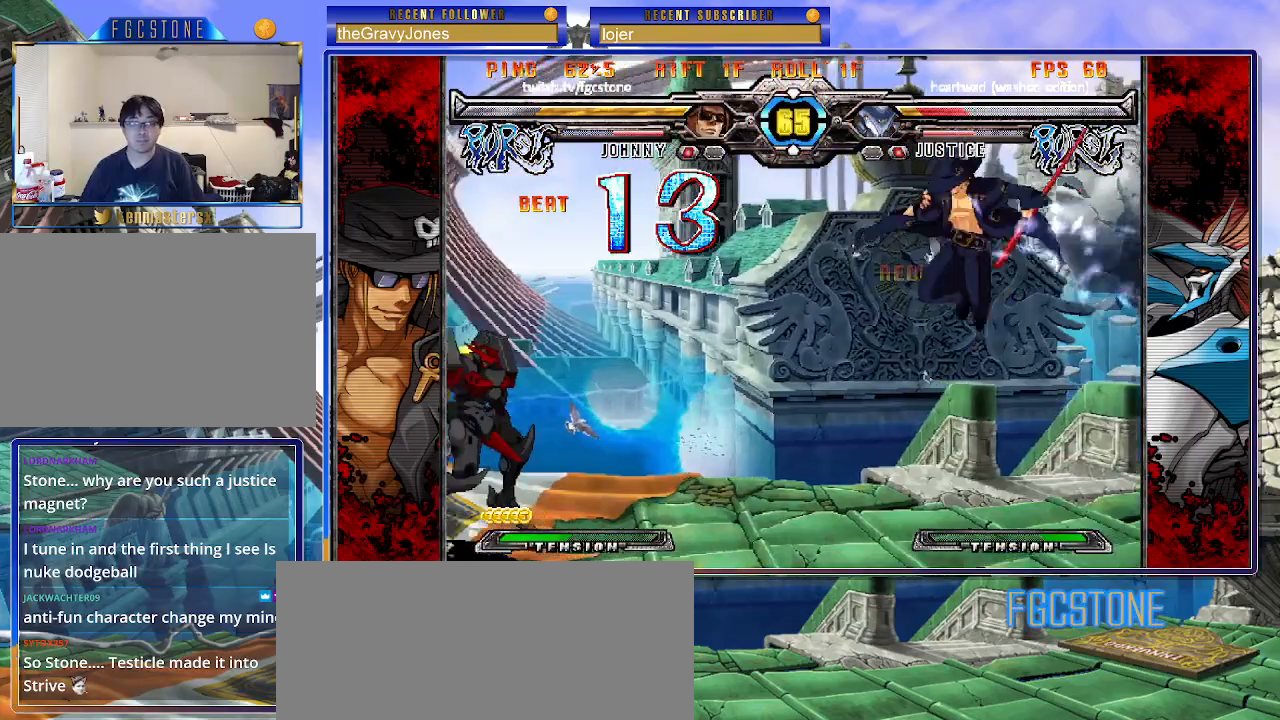
{"buttons": [], "left_stick": "center", "events": [[17, "left_stick", "right"], [133, "S", "down"], [267, "S", "up"], [283, "left_stick", "down"], [417, "left_stick", "center"], [433, "HS", "down"], [500, "HS", "up"]]}
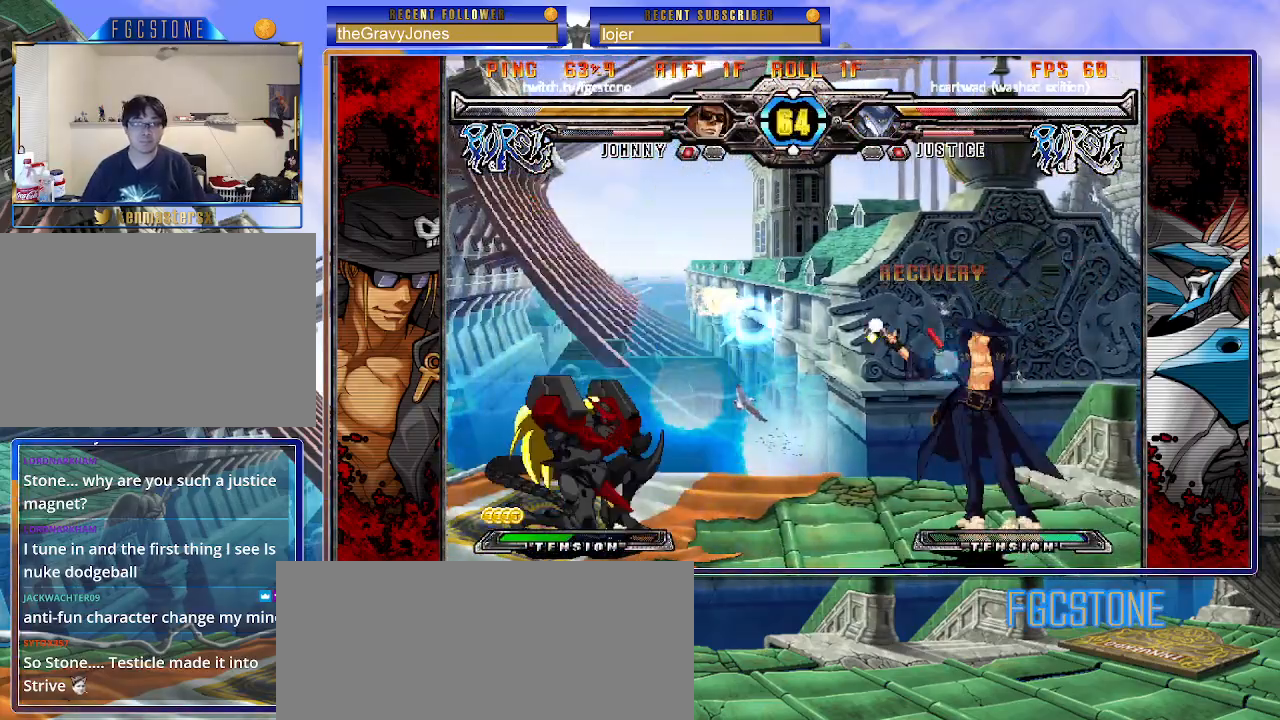
{"buttons": [], "left_stick": "down-right", "events": [[183, "left_stick", "down-right"]]}
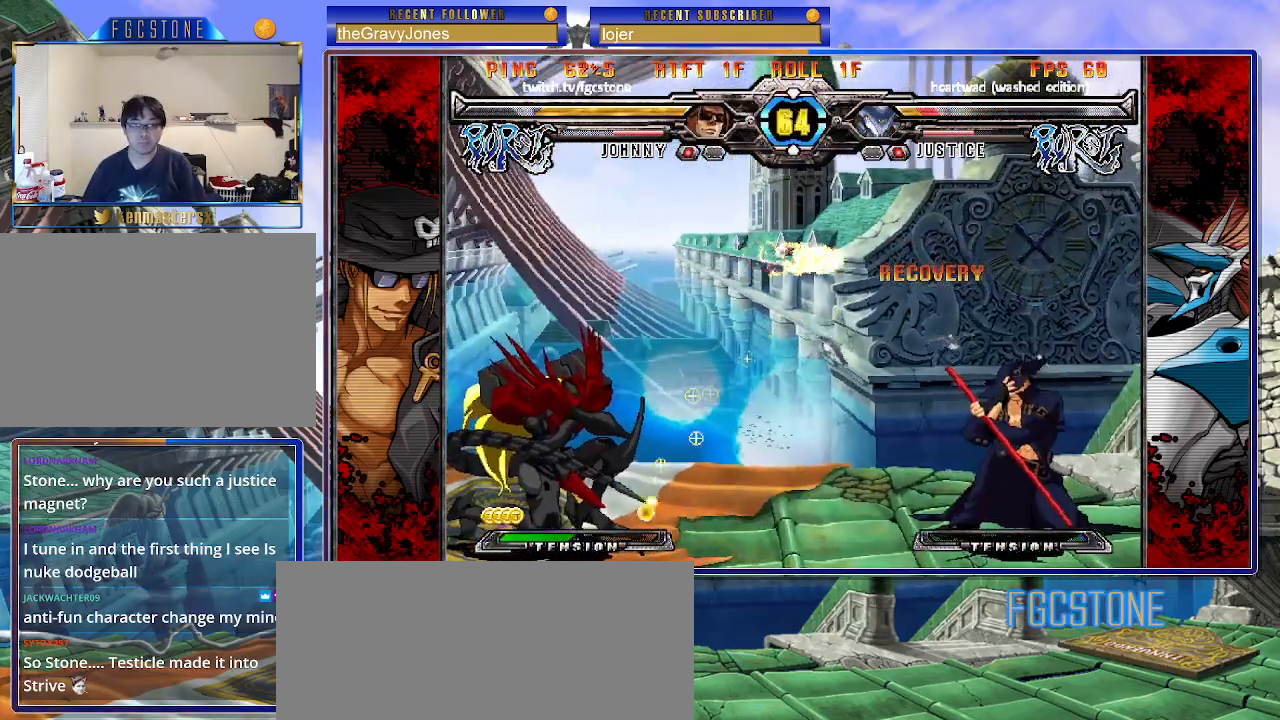
{"buttons": [], "left_stick": "down-right", "events": []}
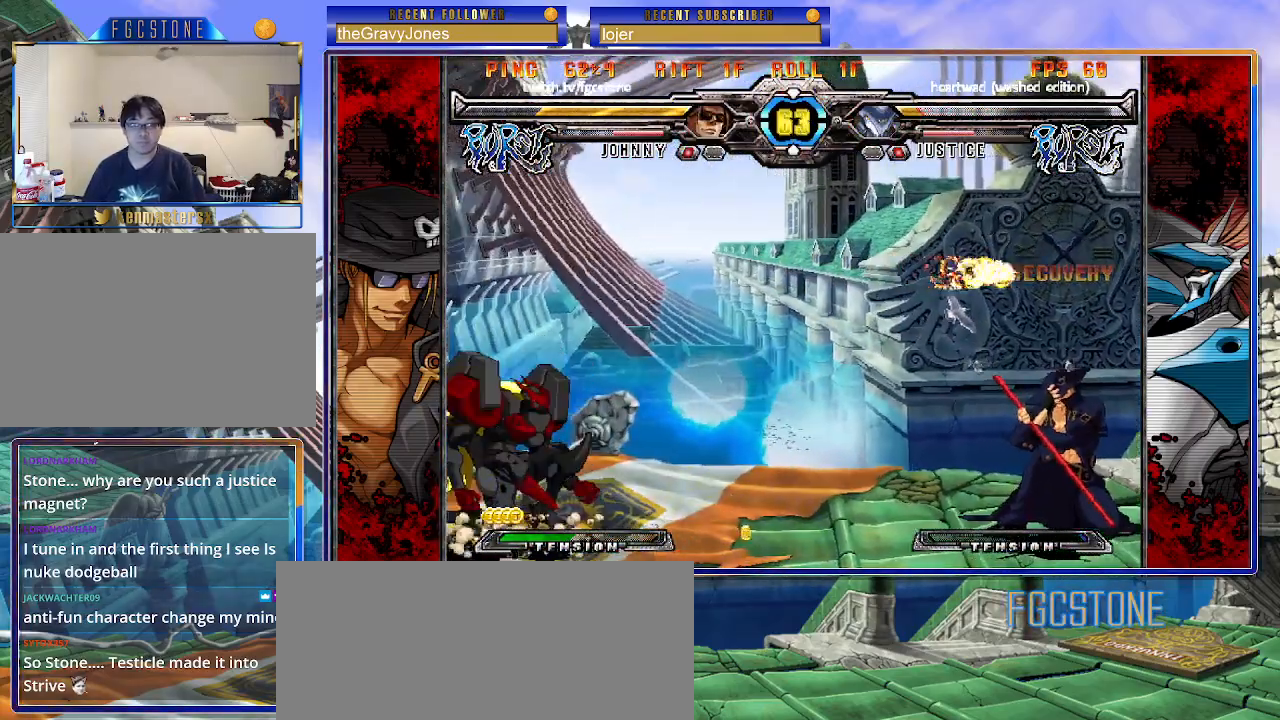
{"buttons": [], "left_stick": "down-right", "events": []}
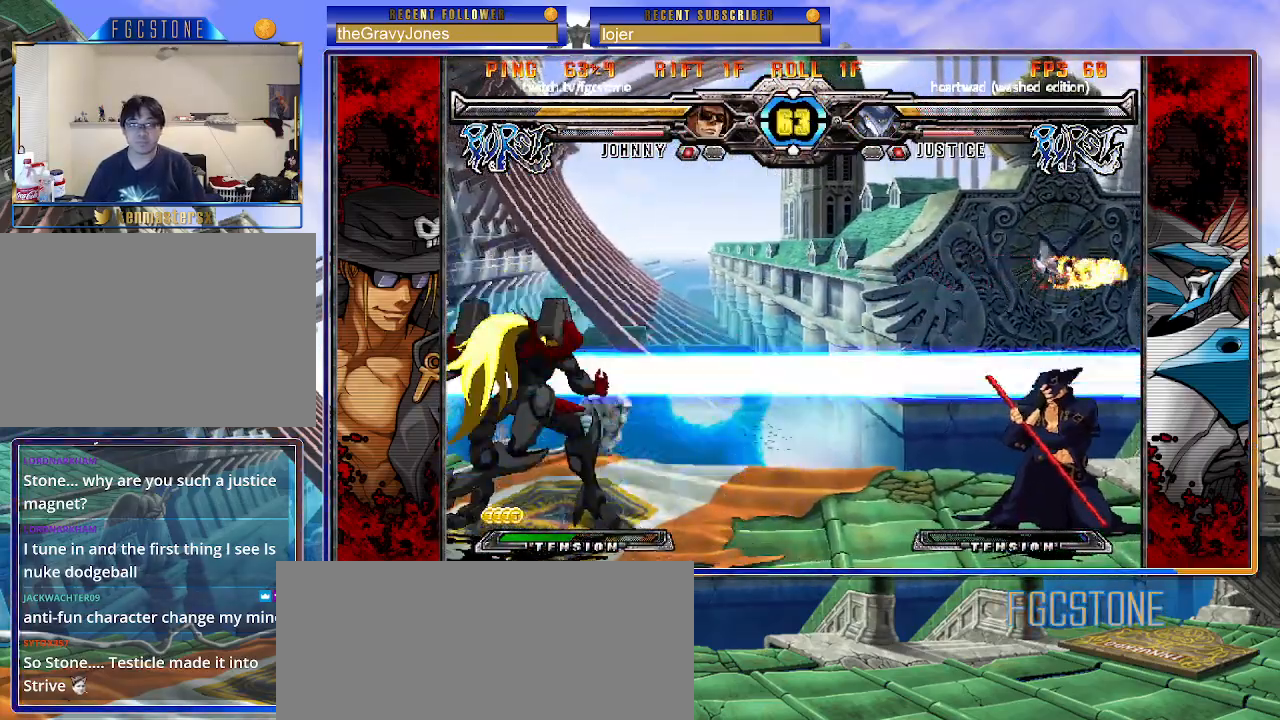
{"buttons": [], "left_stick": "center", "events": [[500, "left_stick", "center"]]}
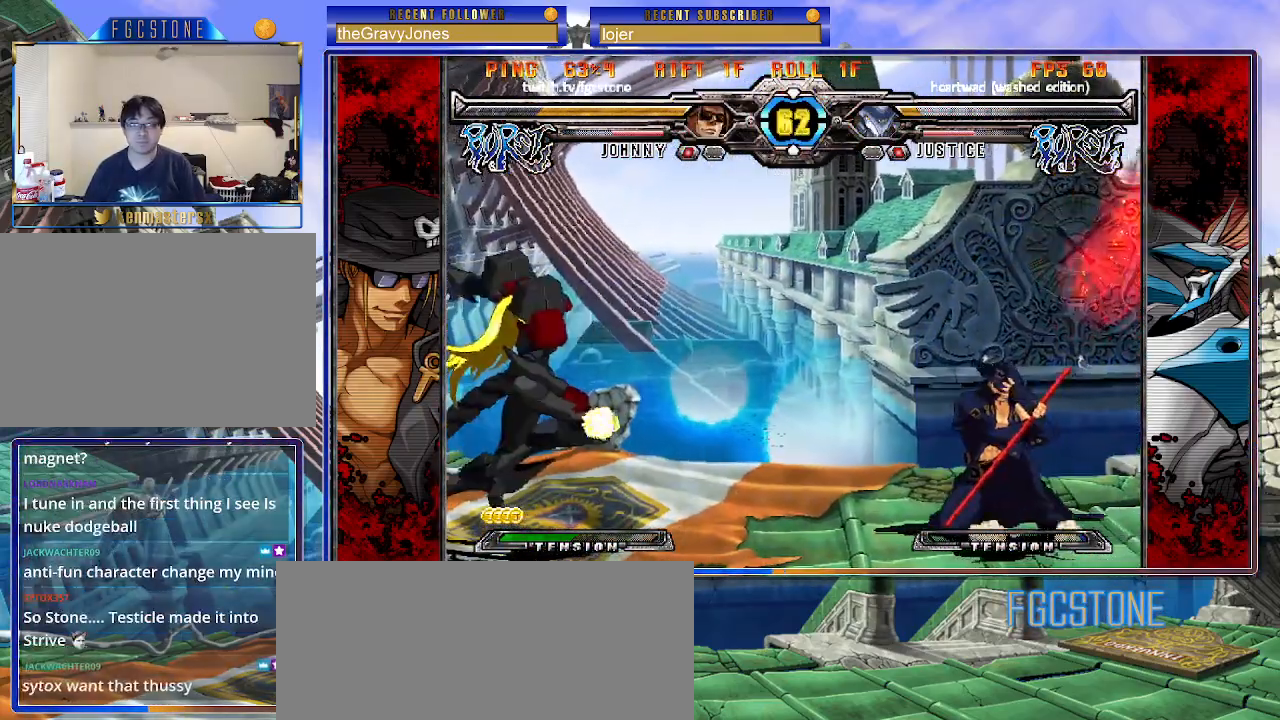
{"buttons": [], "left_stick": "center", "events": [[50, "left_stick", "down-right"], [133, "left_stick", "up-left"], [450, "left_stick", "center"]]}
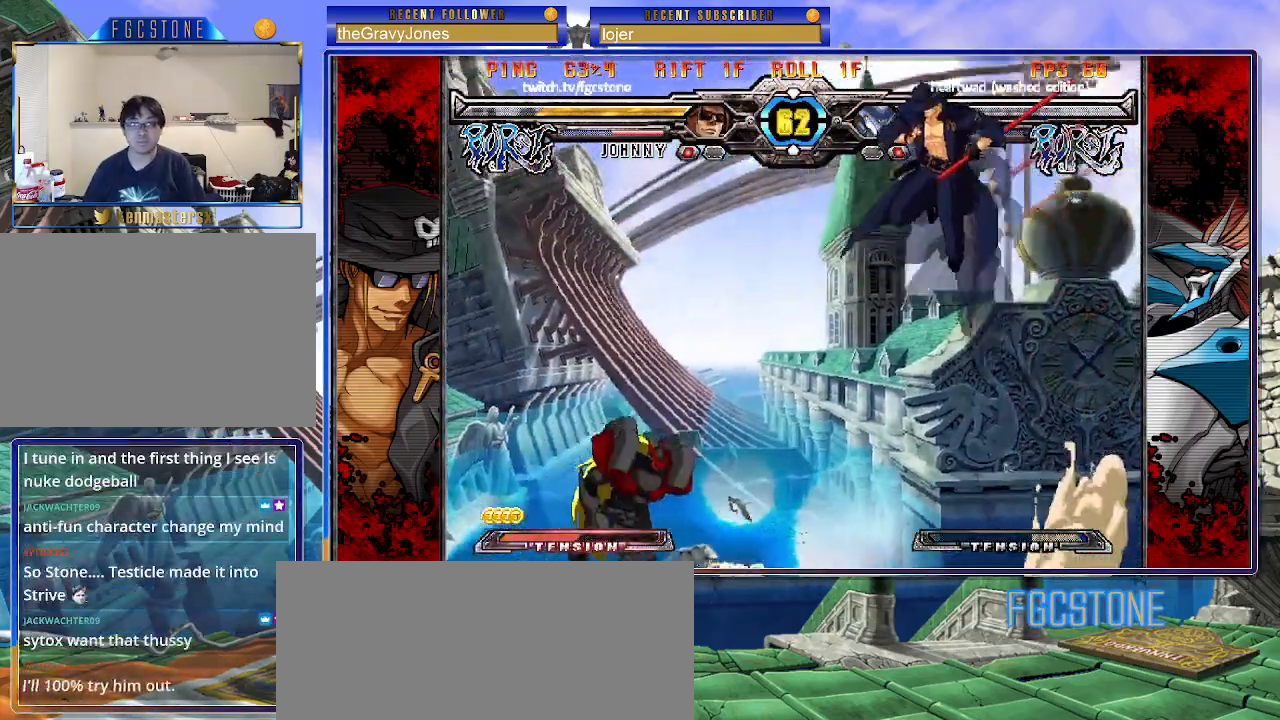
{"buttons": ["S"], "left_stick": "center", "events": [[33, "left_stick", "left"], [317, "left_stick", "down-right"], [367, "left_stick", "down-left"], [450, "S", "down"], [467, "left_stick", "center"]]}
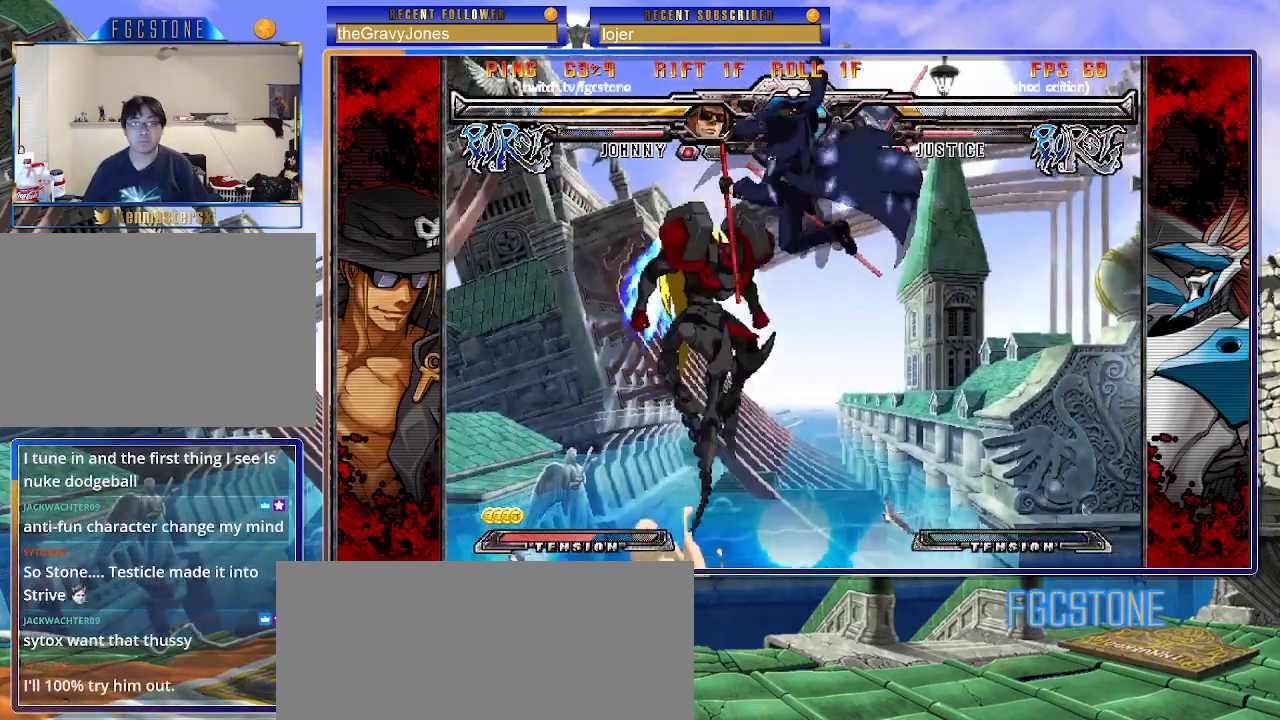
{"buttons": [], "left_stick": "right", "events": [[33, "S", "up"], [67, "left_stick", "right"], [200, "HS", "down"], [200, "K", "down"], [200, "S", "down"], [250, "K", "up"], [250, "S", "up"], [283, "HS", "up"]]}
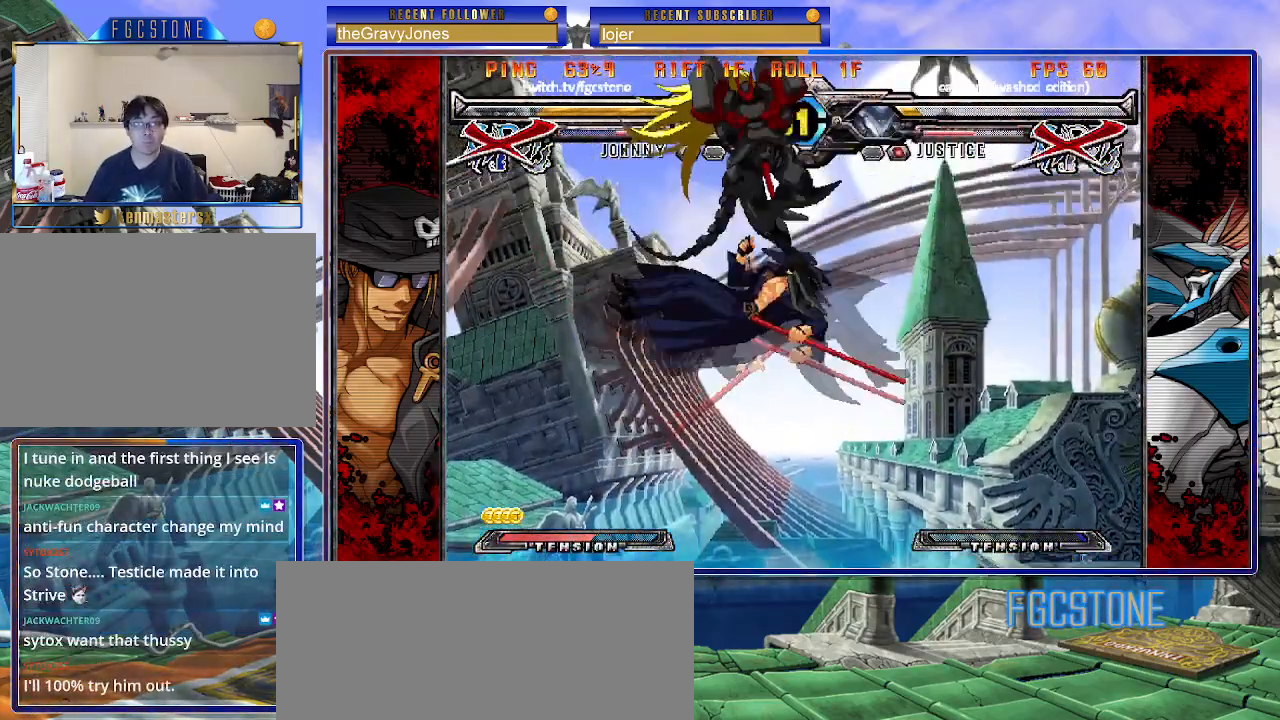
{"buttons": ["K", "S"], "left_stick": "right", "events": [[133, "K", "down"], [167, "HS", "down"], [167, "S", "down"], [183, "left_stick", "center"], [200, "K", "up"], [267, "HS", "up"], [283, "K", "down"], [283, "S", "up"], [367, "HS", "down"], [367, "S", "down"], [383, "K", "up"], [433, "left_stick", "right"], [450, "K", "down"], [467, "HS", "up"]]}
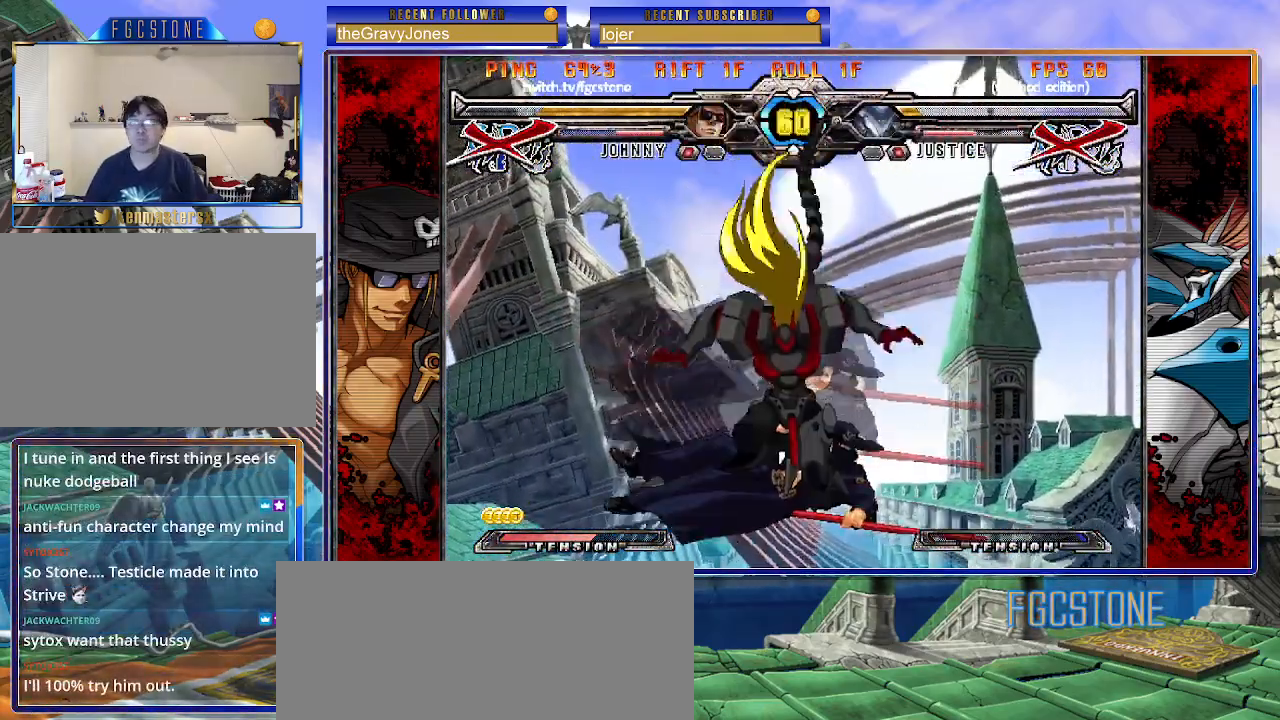
{"buttons": ["S"], "left_stick": "right", "events": [[33, "HS", "down"], [50, "K", "up"], [100, "HS", "up"], [100, "K", "down"], [133, "S", "up"], [183, "K", "up"], [183, "S", "down"], [250, "K", "down"], [283, "S", "up"], [333, "K", "up"], [333, "S", "down"], [383, "K", "down"], [417, "S", "up"], [467, "S", "down"], [500, "K", "up"]]}
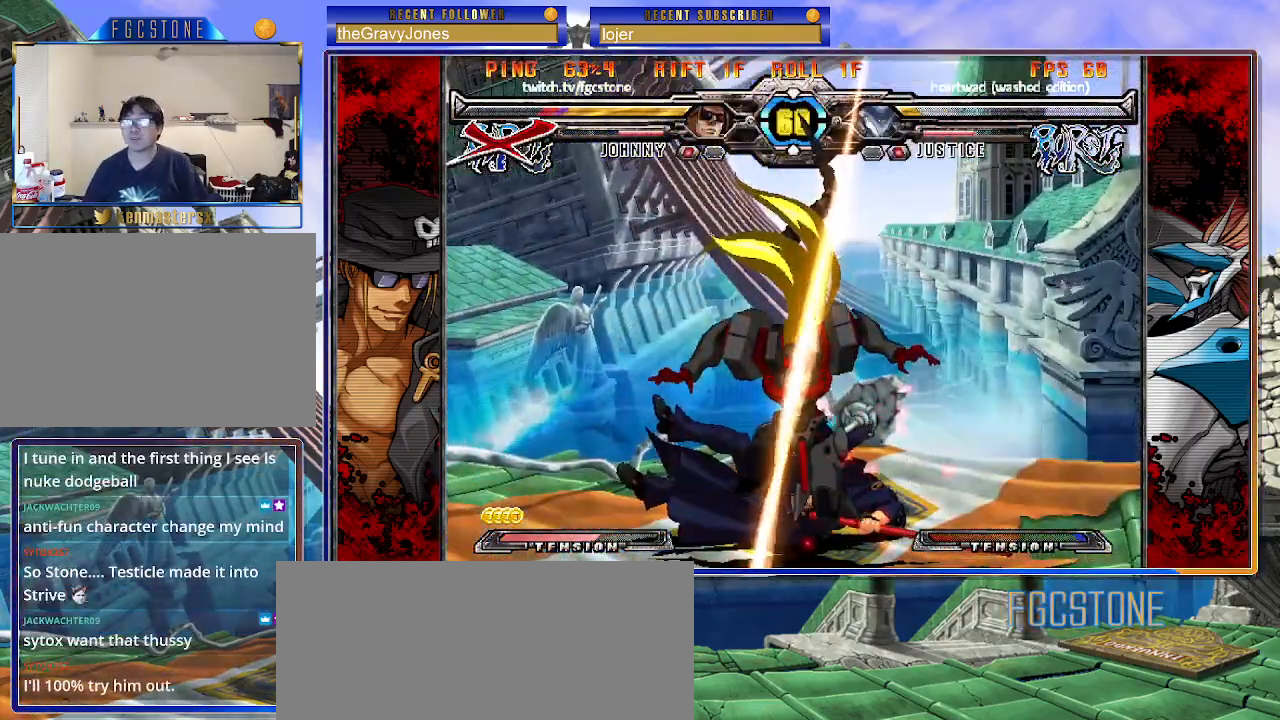
{"buttons": ["K", "S"], "left_stick": "right", "events": [[50, "K", "down"], [83, "S", "up"], [133, "S", "down"], [150, "K", "up"], [183, "K", "down"], [250, "S", "up"], [267, "S", "down"], [300, "K", "up"], [350, "K", "down"], [400, "S", "up"], [433, "S", "down"]]}
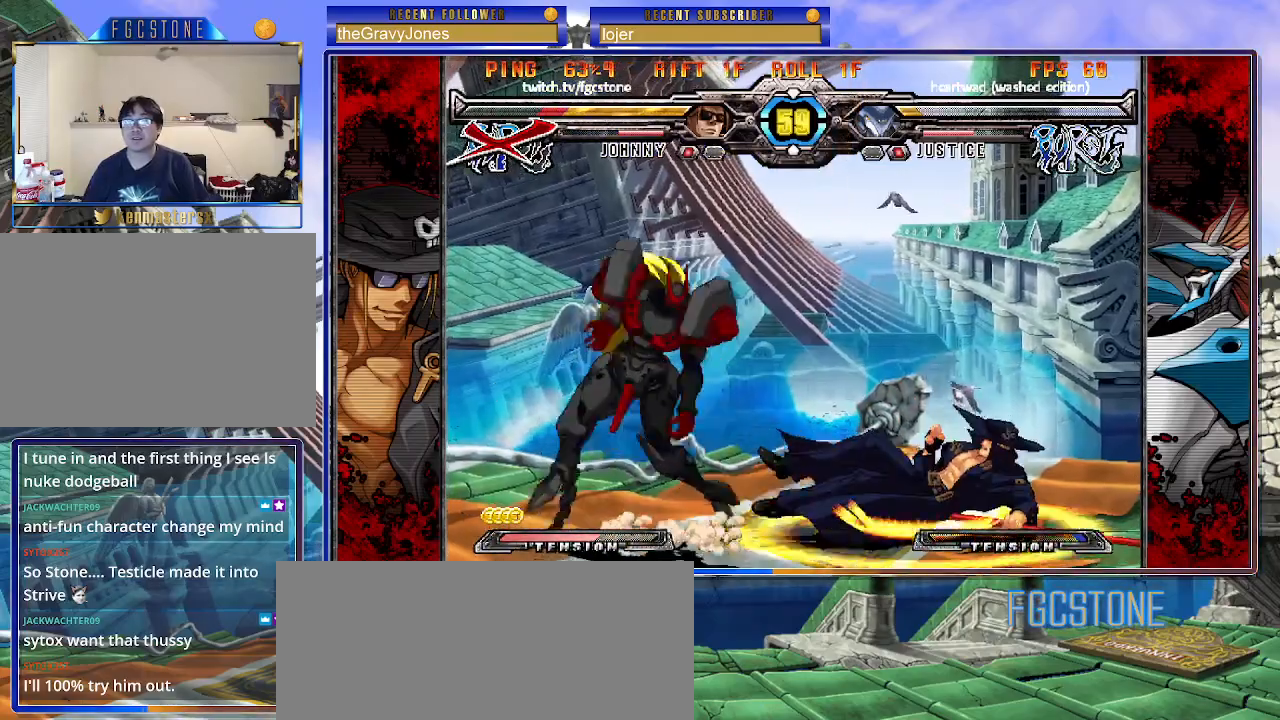
{"buttons": [], "left_stick": "right", "events": [[83, "K", "up"], [117, "S", "up"]]}
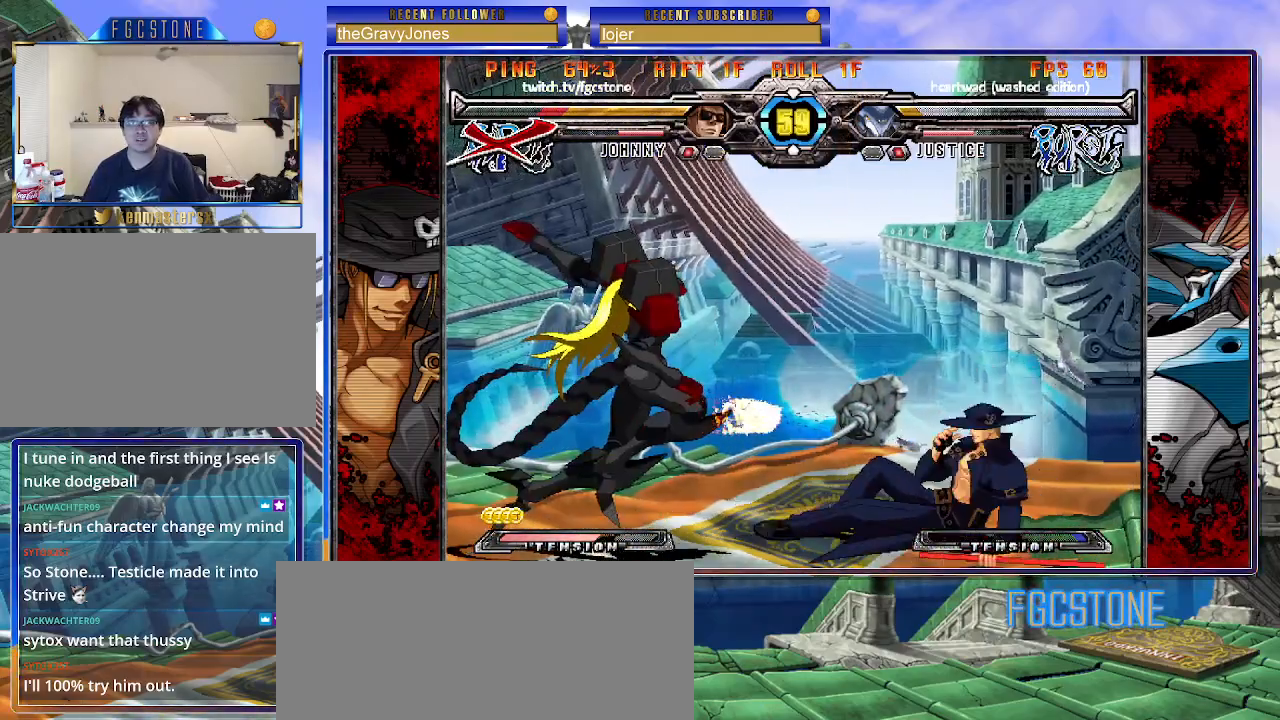
{"buttons": [], "left_stick": "down-right", "events": [[133, "left_stick", "down-right"], [267, "K", "down"], [267, "S", "down"], [500, "K", "up"], [500, "S", "up"]]}
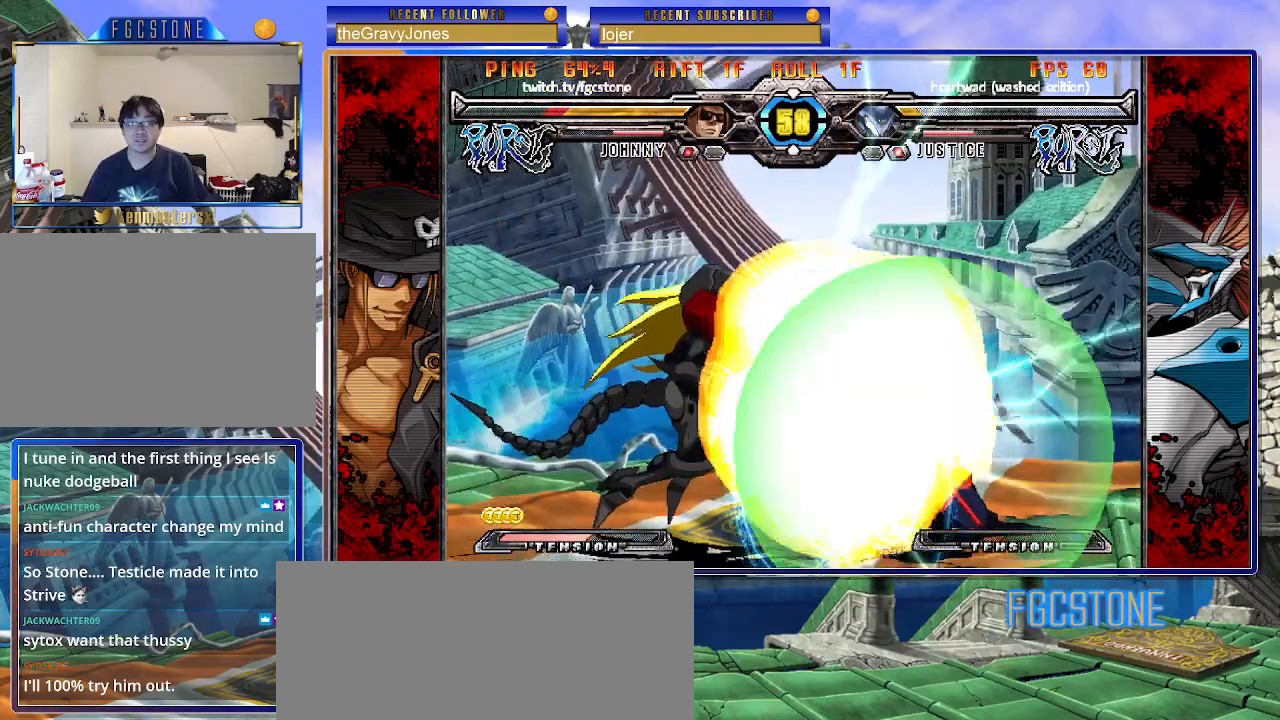
{"buttons": [], "left_stick": "right", "events": [[50, "left_stick", "right"]]}
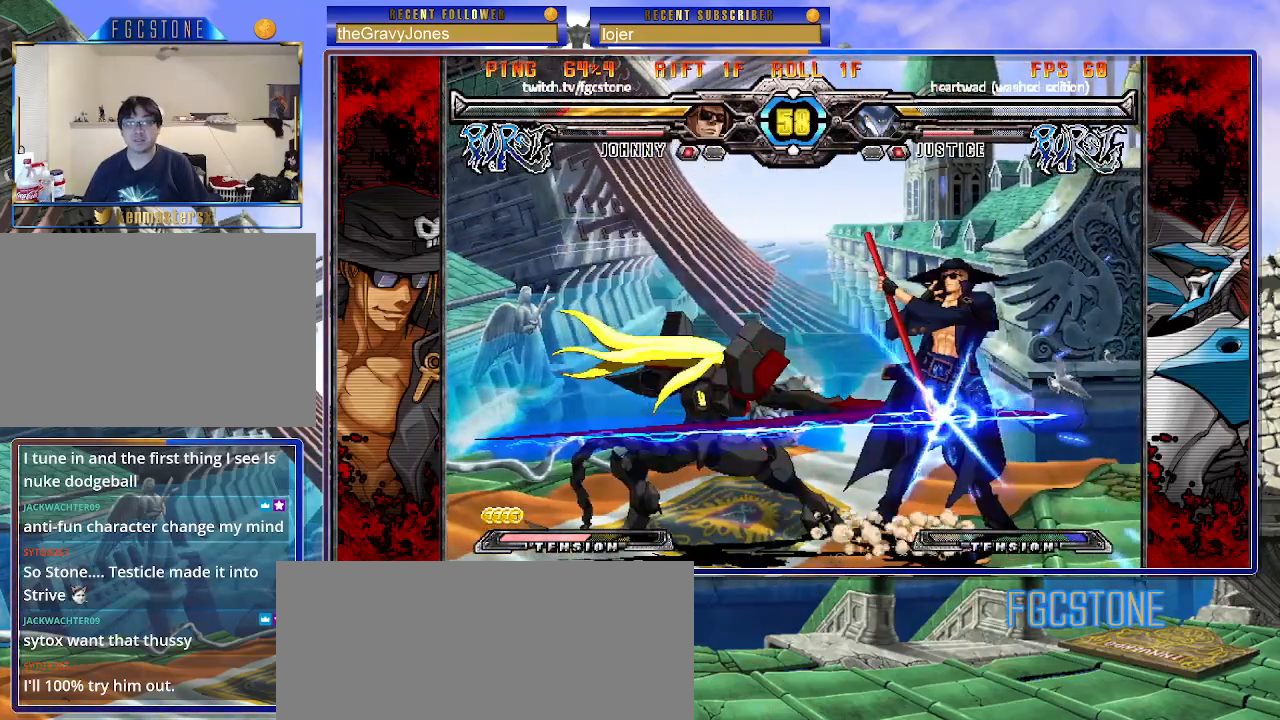
{"buttons": ["HS"], "left_stick": "right", "events": [[500, "HS", "down"]]}
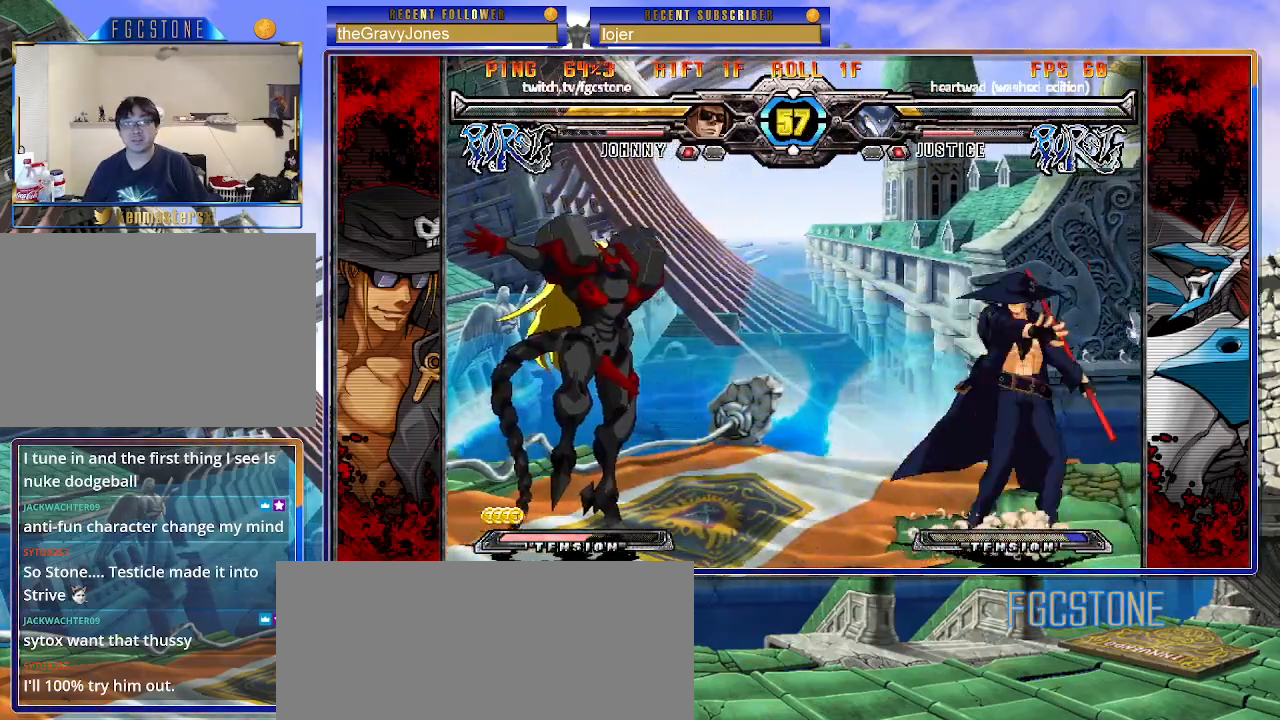
{"buttons": ["K"], "left_stick": "down", "events": [[133, "HS", "up"], [150, "left_stick", "down"], [233, "left_stick", "left"], [300, "K", "down"], [350, "left_stick", "up"], [400, "left_stick", "left"], [500, "left_stick", "down"]]}
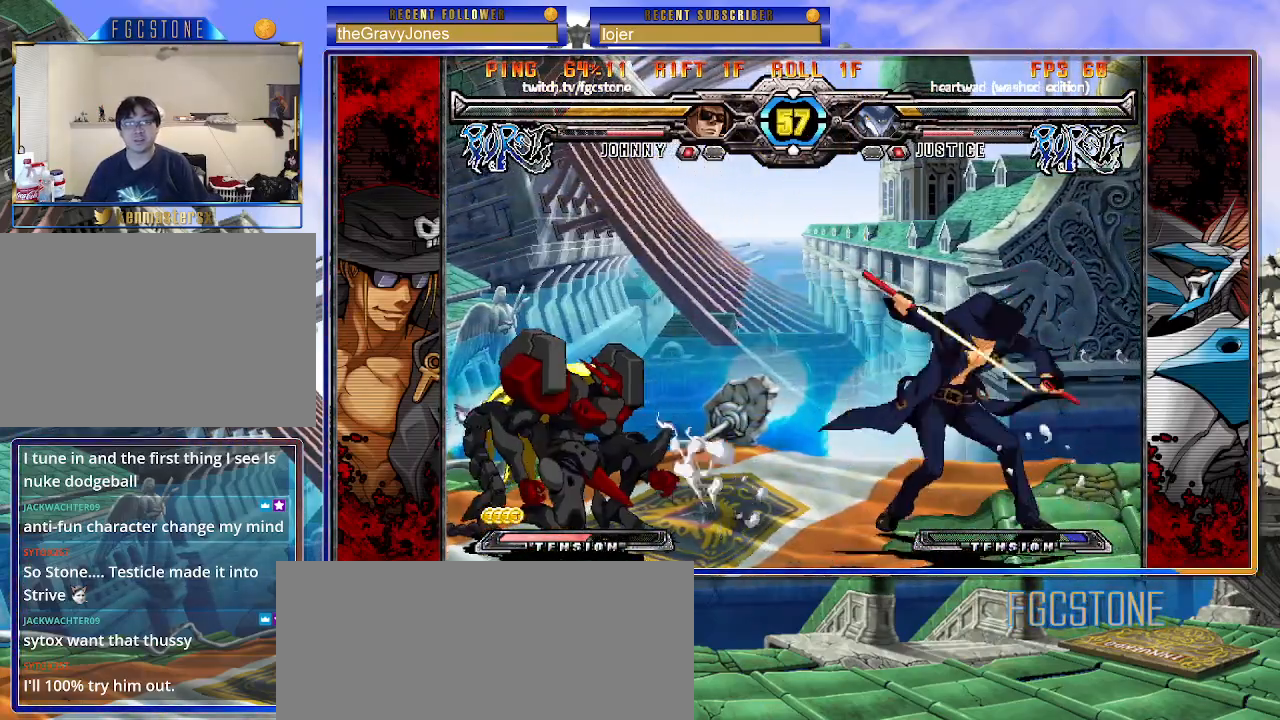
{"buttons": [], "left_stick": "down-left", "events": [[33, "left_stick", "right"], [50, "K", "up"], [100, "left_stick", "down-right"], [450, "left_stick", "down-left"]]}
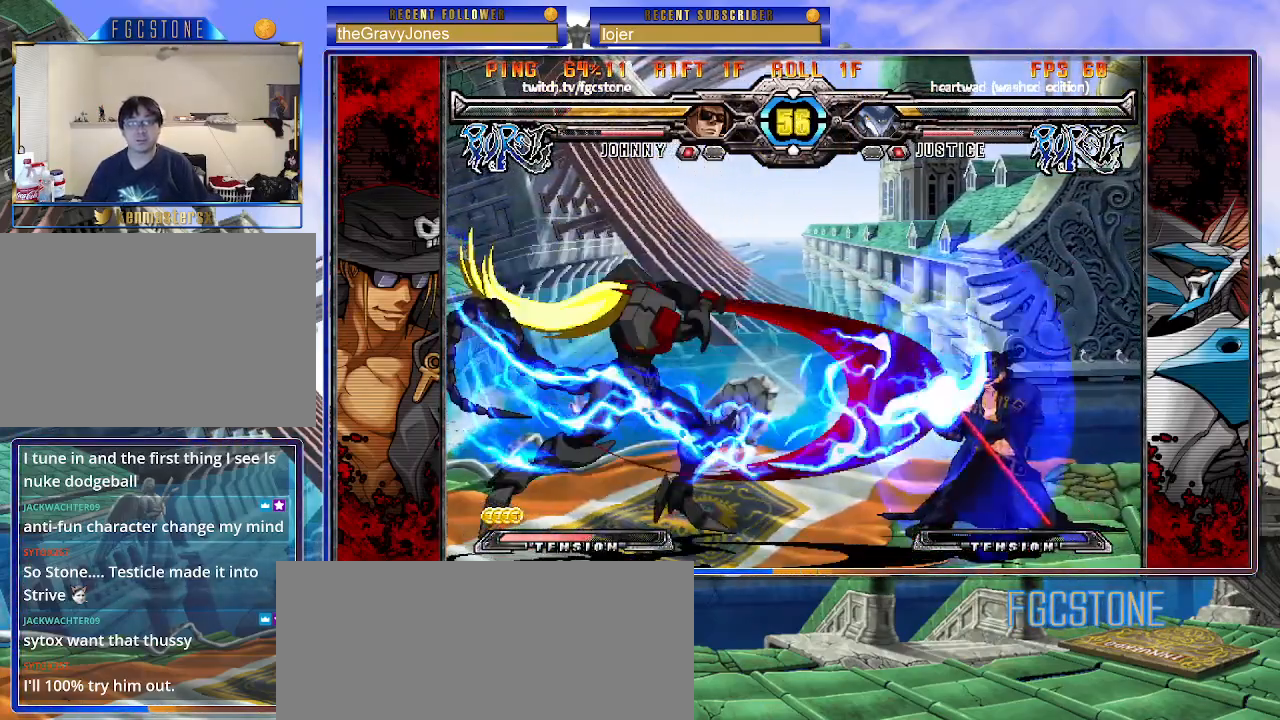
{"buttons": [], "left_stick": "left", "events": [[33, "HS", "down"], [67, "left_stick", "center"], [100, "HS", "up"], [350, "left_stick", "left"], [433, "left_stick", "center"], [500, "left_stick", "left"]]}
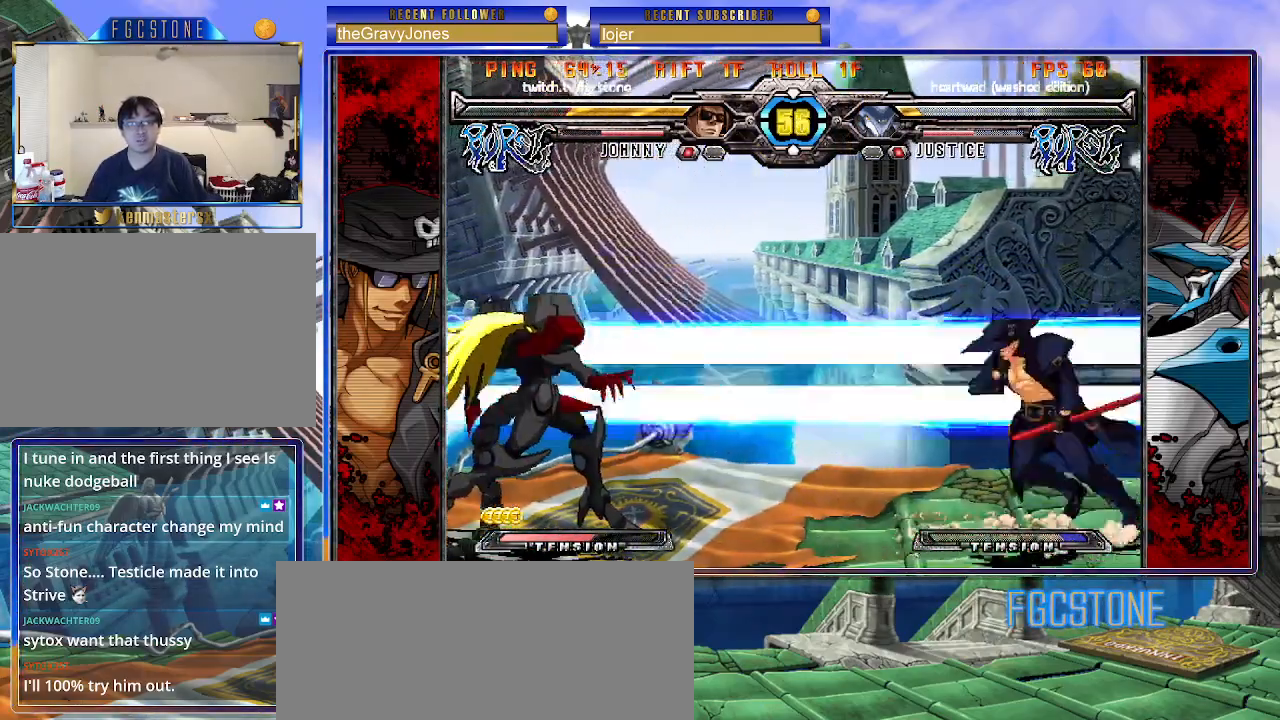
{"buttons": [], "left_stick": "center", "events": [[100, "left_stick", "down-right"], [150, "left_stick", "down-left"], [217, "HS", "down"], [250, "left_stick", "center"], [283, "HS", "up"], [433, "left_stick", "left"], [500, "left_stick", "center"]]}
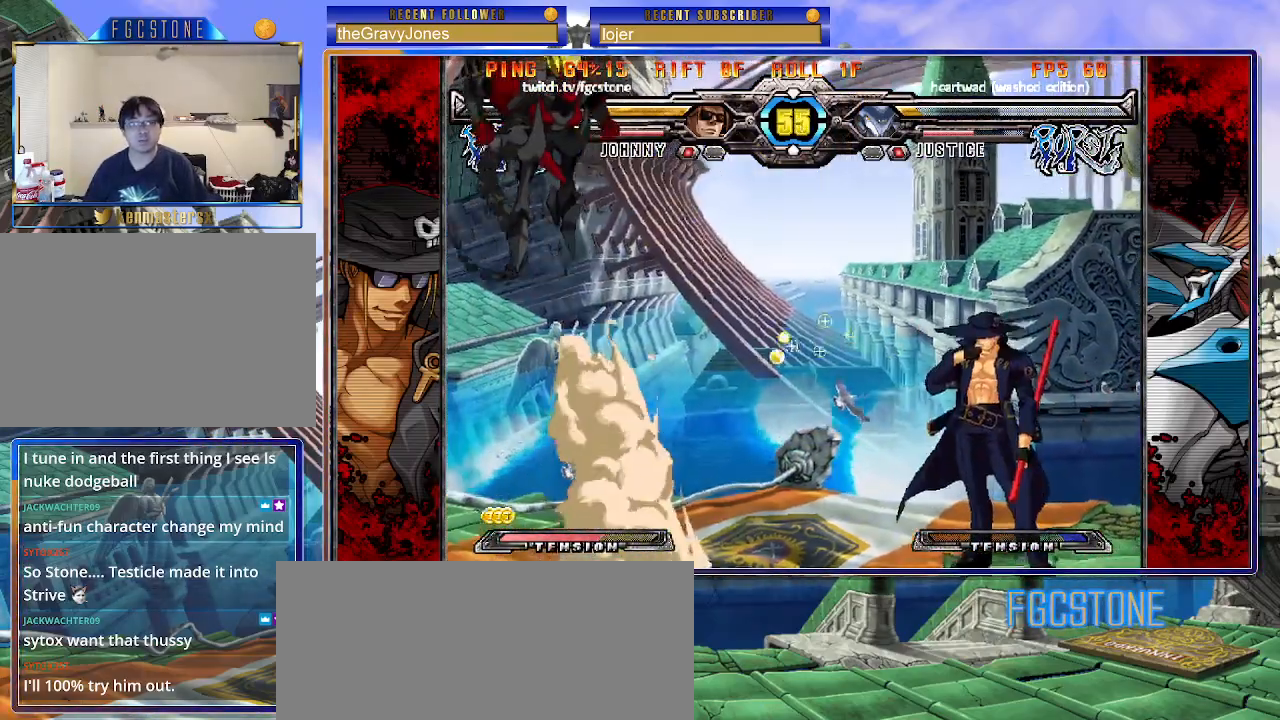
{"buttons": [], "left_stick": "down-right", "events": [[67, "left_stick", "left"], [283, "K", "down"], [367, "K", "up"], [417, "left_stick", "center"], [467, "left_stick", "down-right"]]}
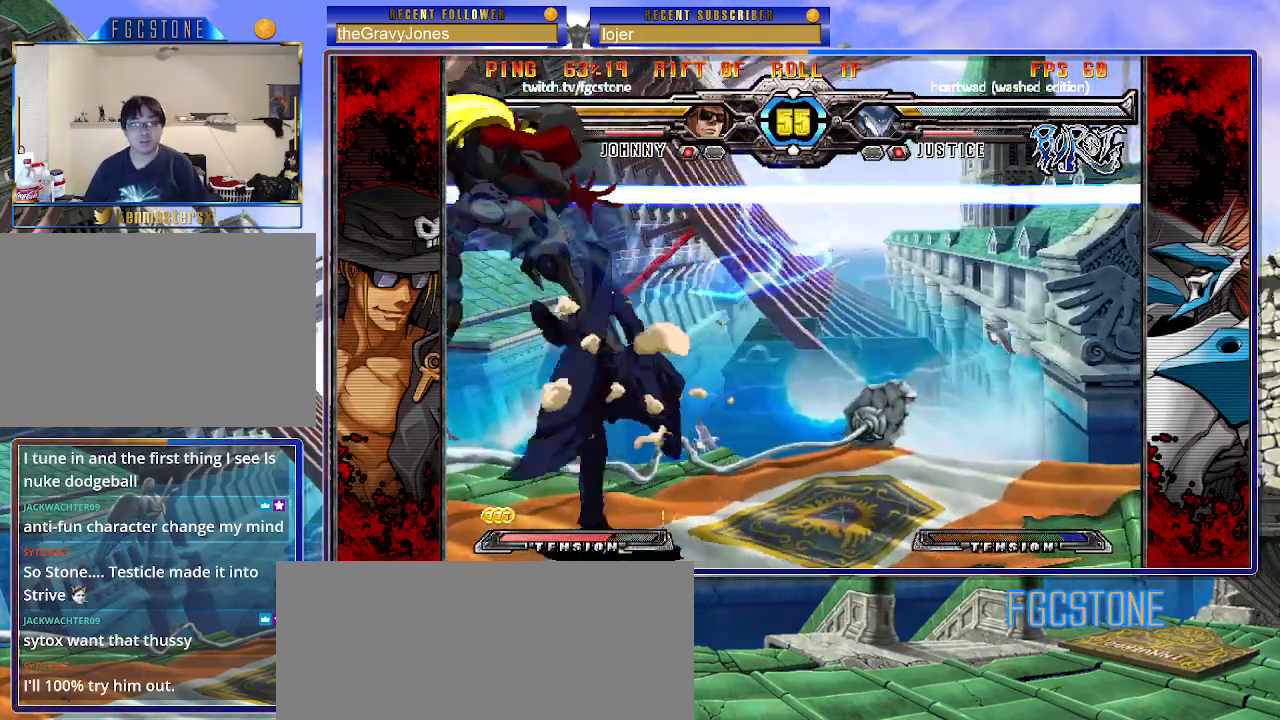
{"buttons": ["K"], "left_stick": "up-left", "events": [[50, "left_stick", "down-left"], [150, "K", "down"], [150, "left_stick", "center"], [350, "HS", "down"], [433, "HS", "up"], [500, "left_stick", "up-left"]]}
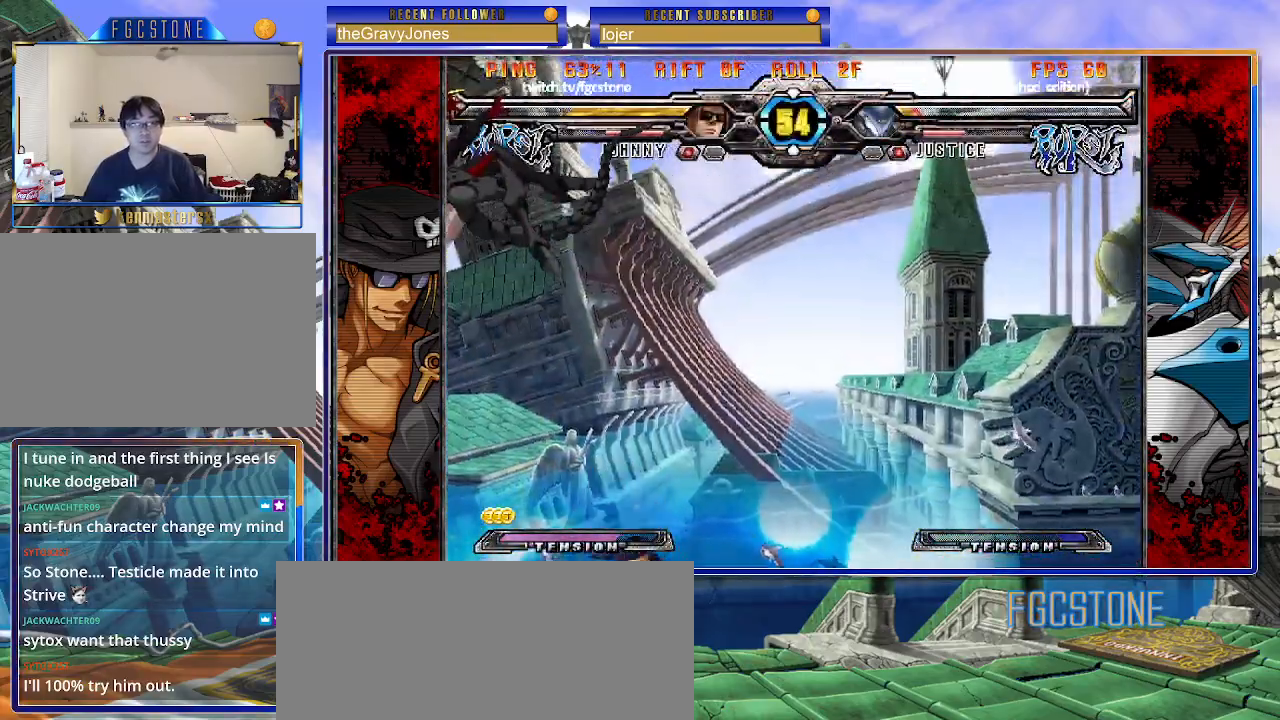
{"buttons": [], "left_stick": "center", "events": [[133, "K", "up"], [183, "S", "down"], [183, "left_stick", "center"], [300, "S", "up"]]}
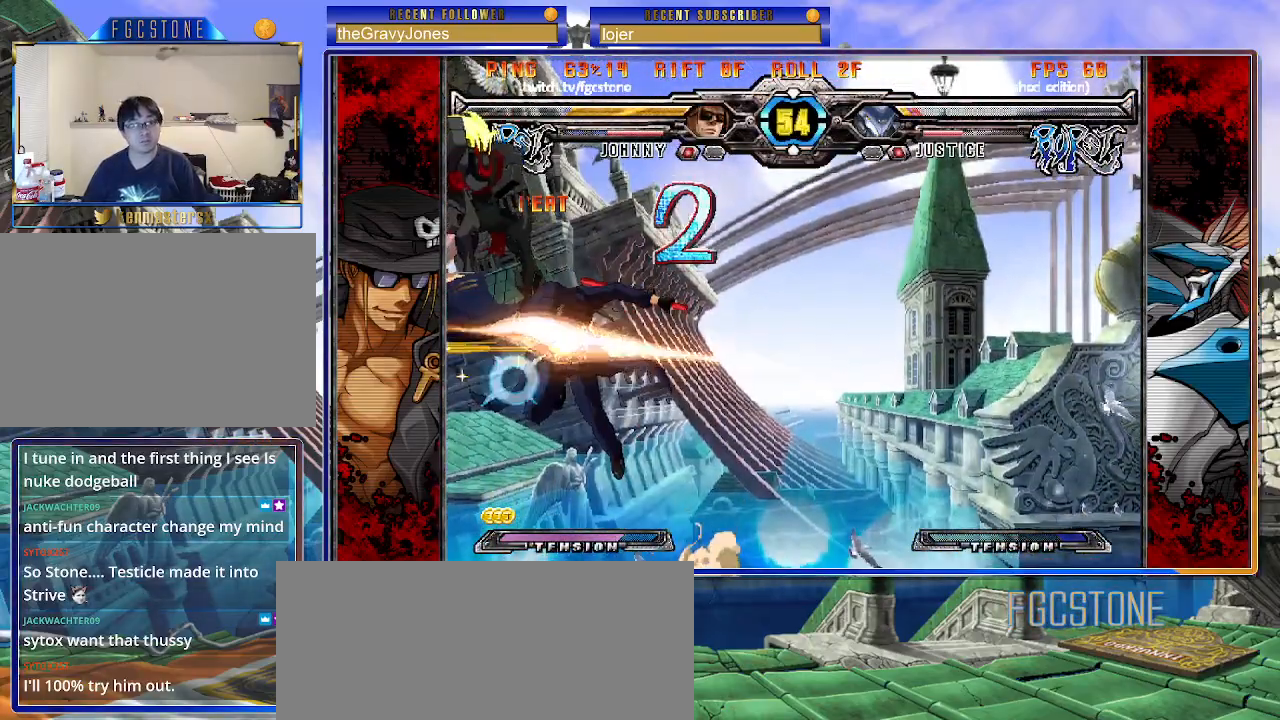
{"buttons": [], "left_stick": "up-right", "events": [[317, "left_stick", "up-right"]]}
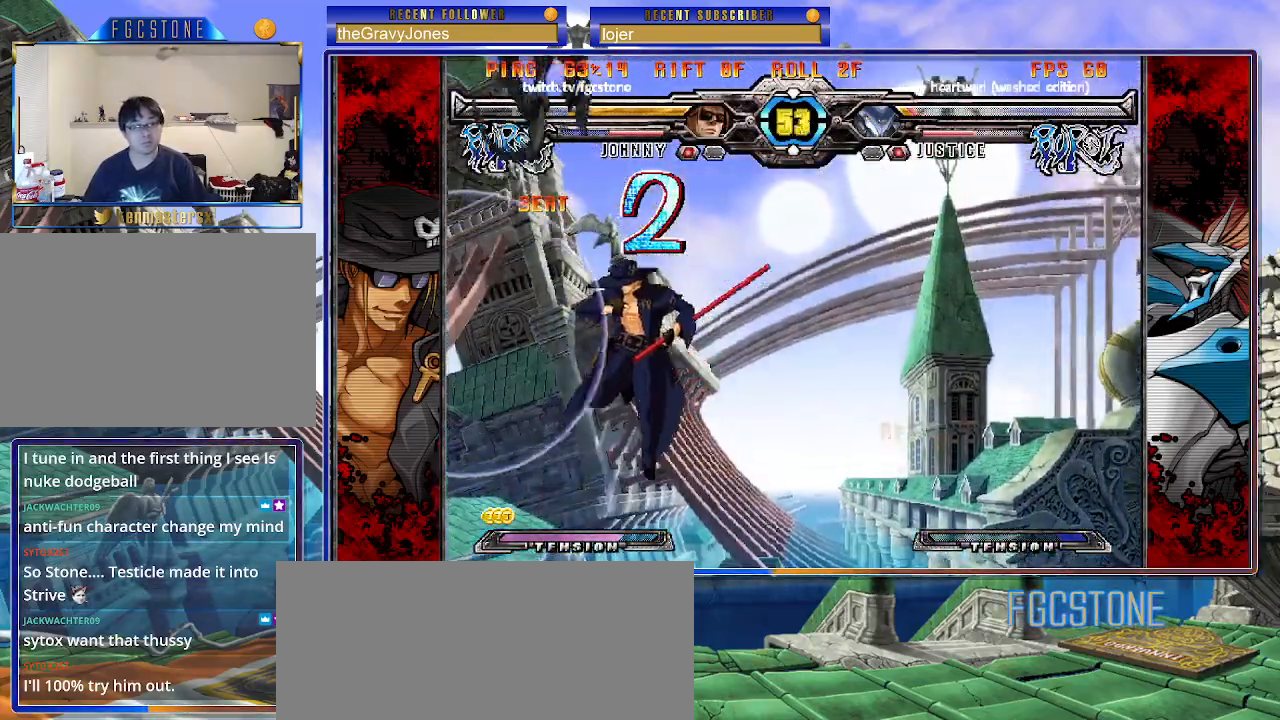
{"buttons": [], "left_stick": "center", "events": [[117, "D", "down"], [267, "D", "up"], [283, "left_stick", "right"], [383, "left_stick", "center"]]}